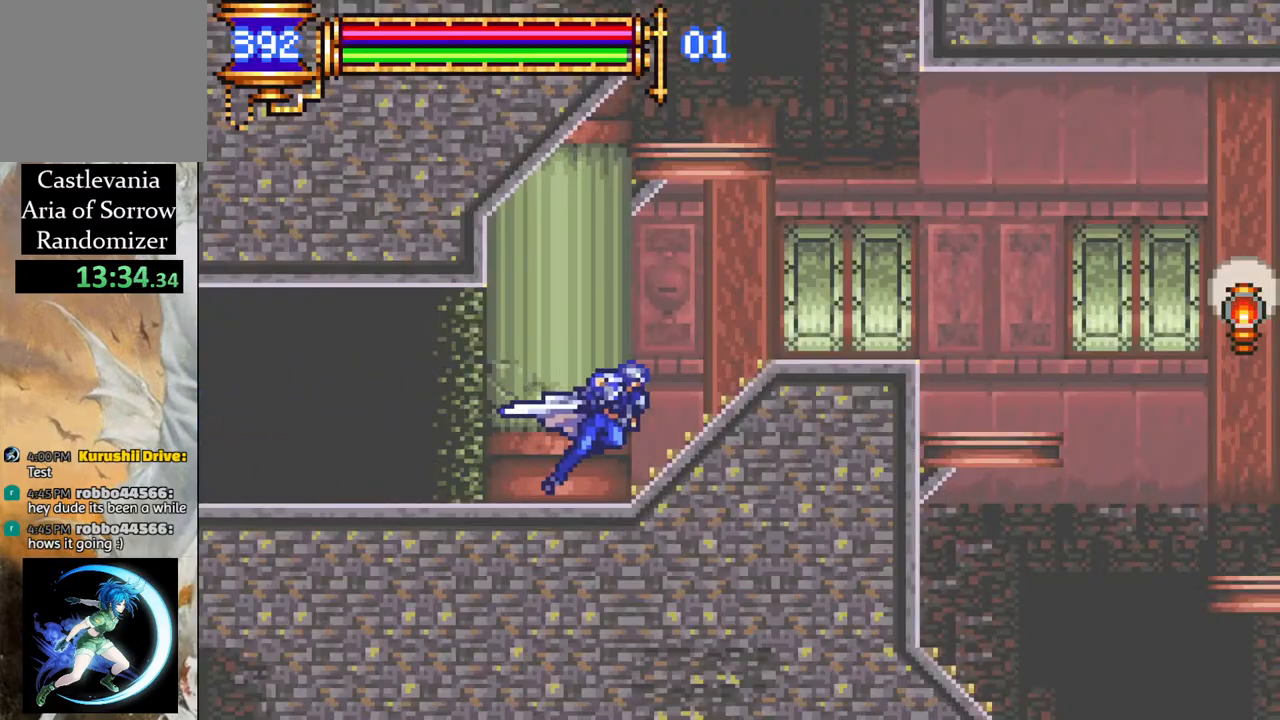
Gameplay with a controller (PlayStation layout); each line is a JSON object with the inputs held at the frame after it. "events" lists button and stick changes between this image and that frame as [ms after this image, input, new state], when the widget could be followed in between.
{"buttons": ["R1", "DPAD_RIGHT"], "left_stick": "center", "right_stick": "center", "events": []}
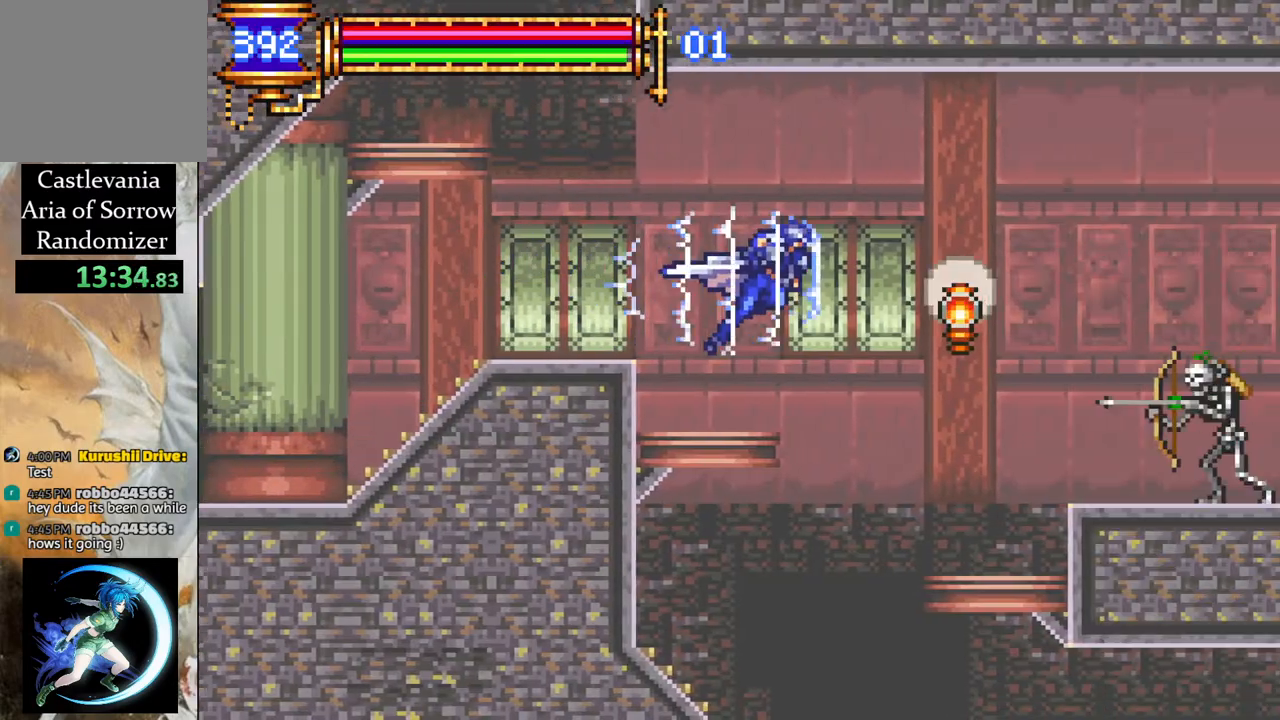
{"buttons": ["DPAD_LEFT"], "left_stick": "center", "right_stick": "center", "events": [[50, "DPAD_RIGHT", "up"], [133, "R1", "up"], [183, "DPAD_RIGHT", "down"], [283, "DPAD_RIGHT", "up"], [367, "DPAD_LEFT", "down"]]}
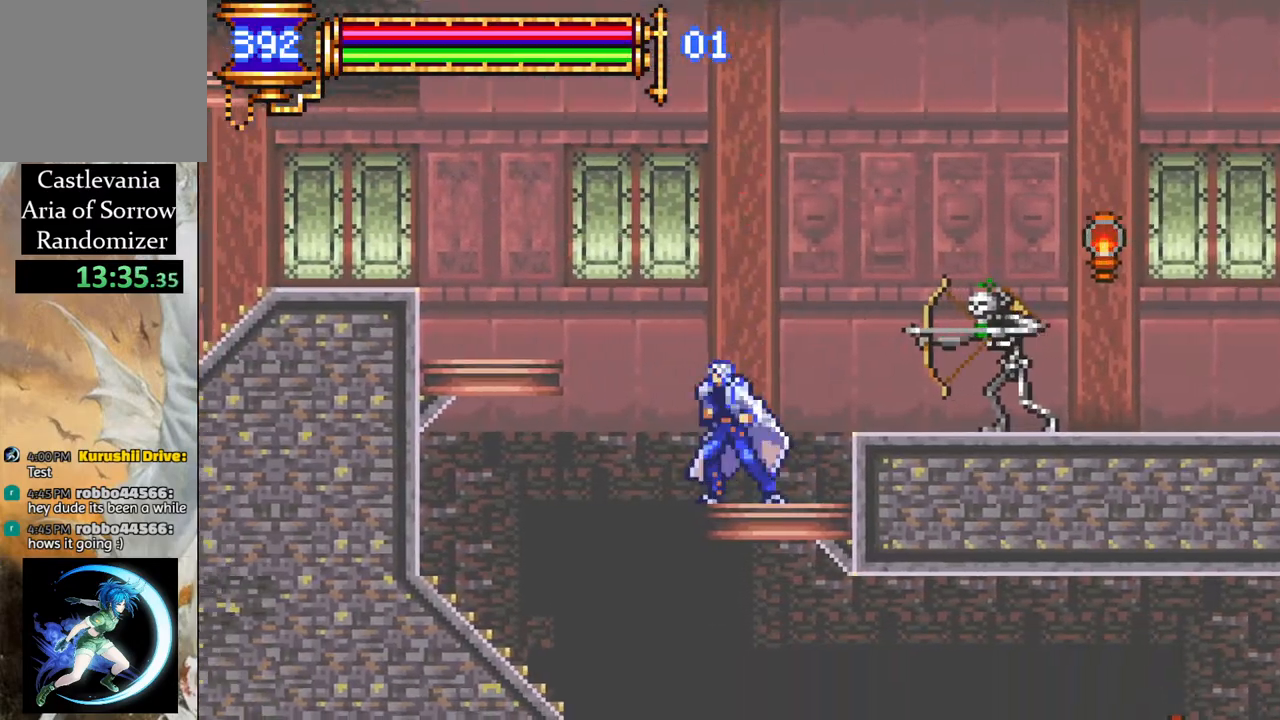
{"buttons": ["R1", "DPAD_RIGHT"], "left_stick": "center", "right_stick": "center", "events": [[167, "DPAD_LEFT", "up"], [383, "DPAD_RIGHT", "down"], [450, "R1", "down"]]}
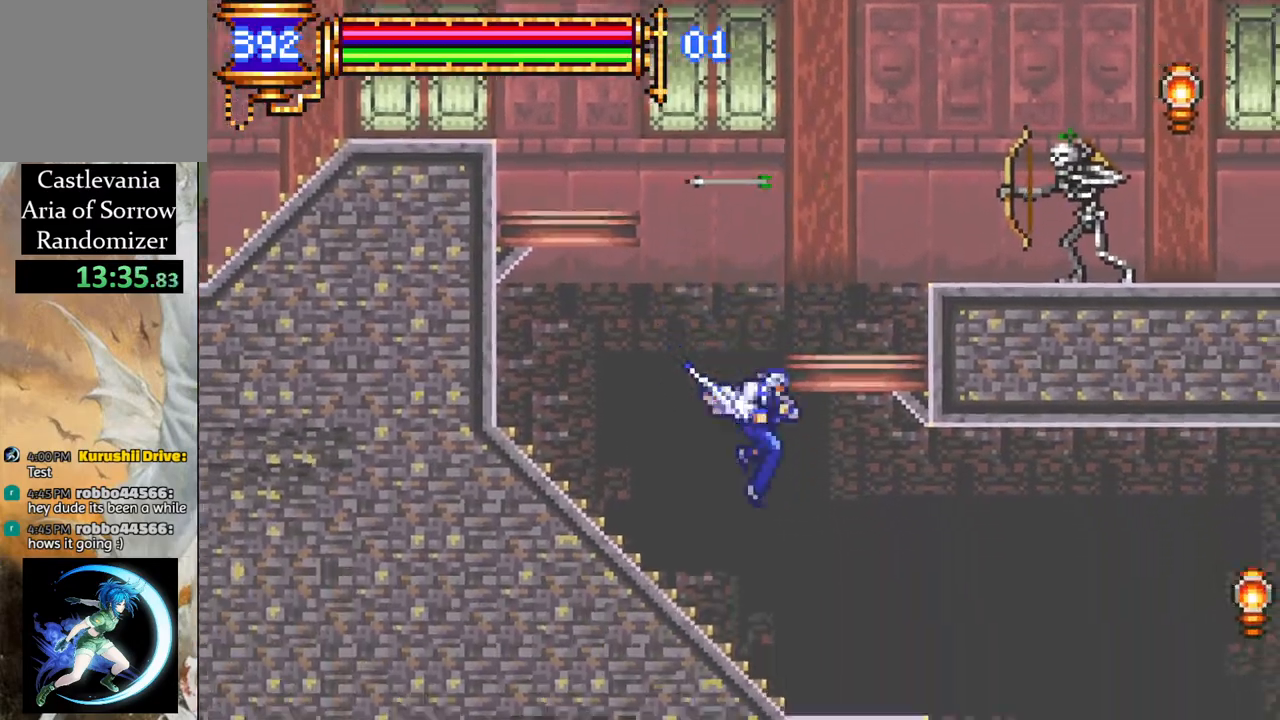
{"buttons": ["DPAD_RIGHT"], "left_stick": "center", "right_stick": "center", "events": [[267, "DPAD_RIGHT", "up"], [267, "R1", "up"], [433, "DPAD_RIGHT", "down"]]}
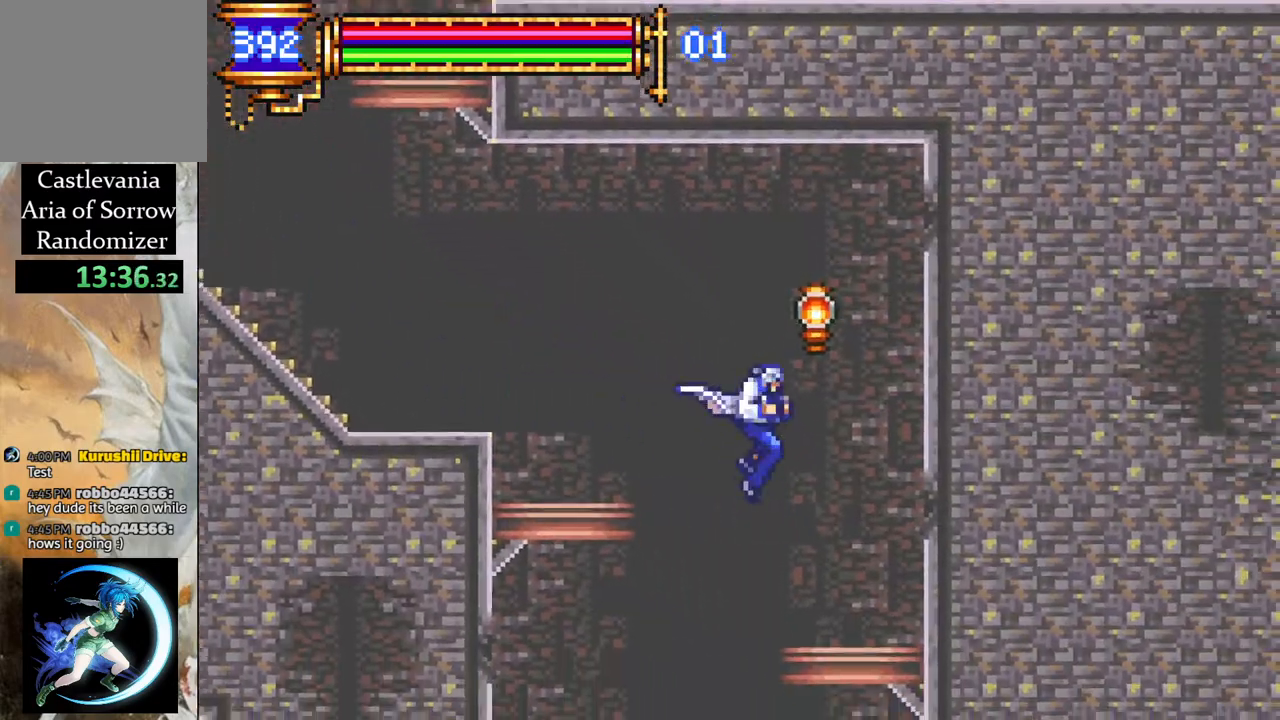
{"buttons": ["DPAD_LEFT"], "left_stick": "center", "right_stick": "center", "events": [[17, "CROSS", "down"], [17, "R1", "down"], [117, "DPAD_RIGHT", "up"], [300, "CROSS", "up"], [333, "R1", "up"], [350, "DPAD_LEFT", "down"]]}
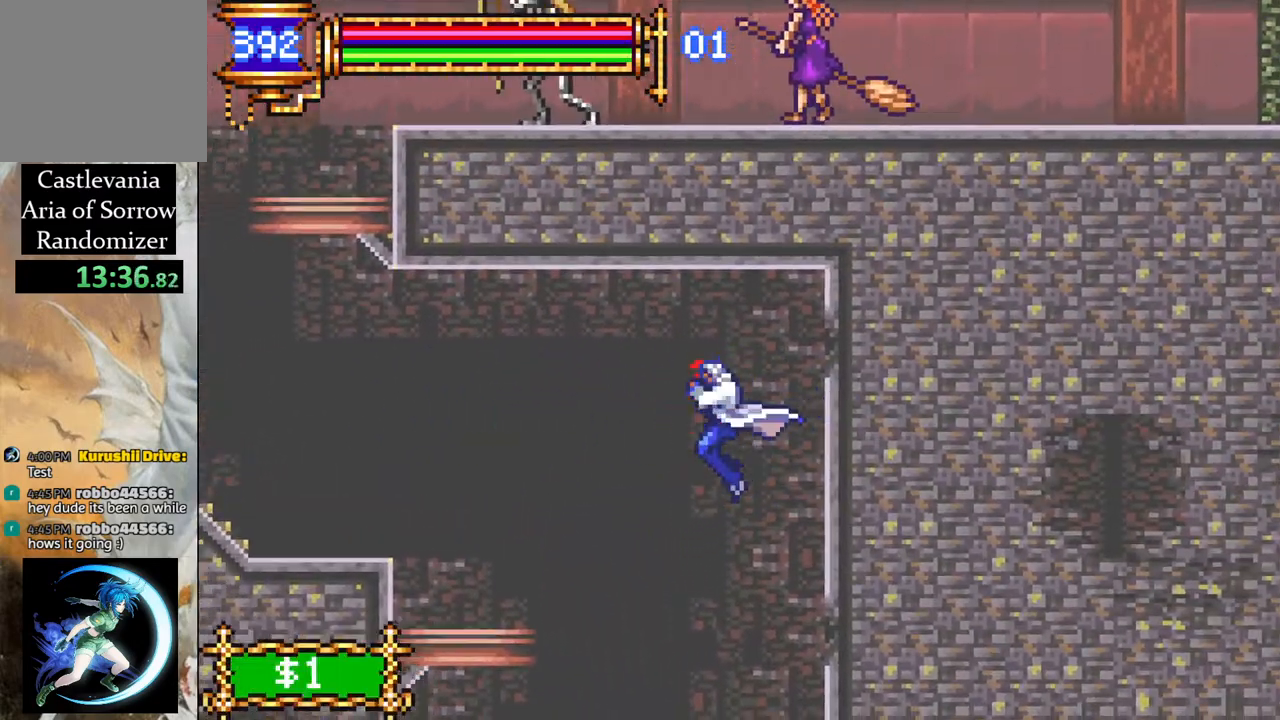
{"buttons": [], "left_stick": "center", "right_stick": "center", "events": [[150, "DPAD_LEFT", "up"]]}
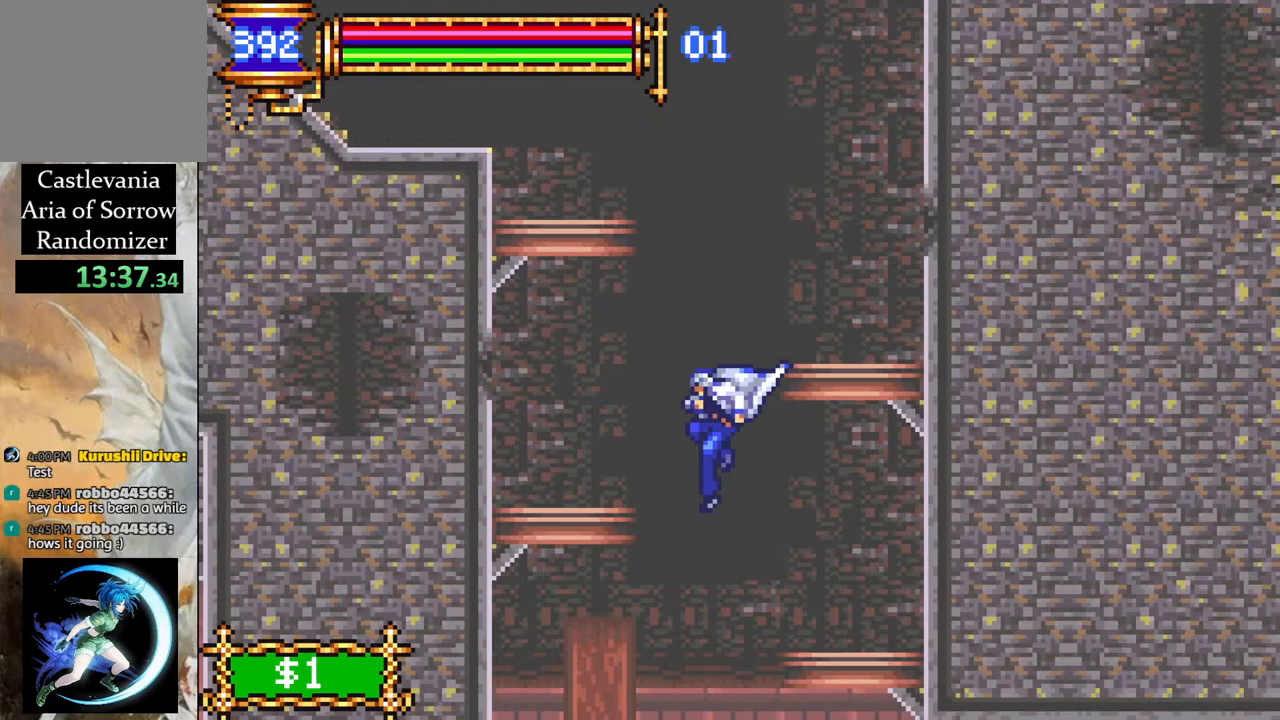
{"buttons": ["DPAD_LEFT"], "left_stick": "center", "right_stick": "center", "events": [[317, "DPAD_LEFT", "down"], [383, "DPAD_LEFT", "up"], [467, "DPAD_LEFT", "down"]]}
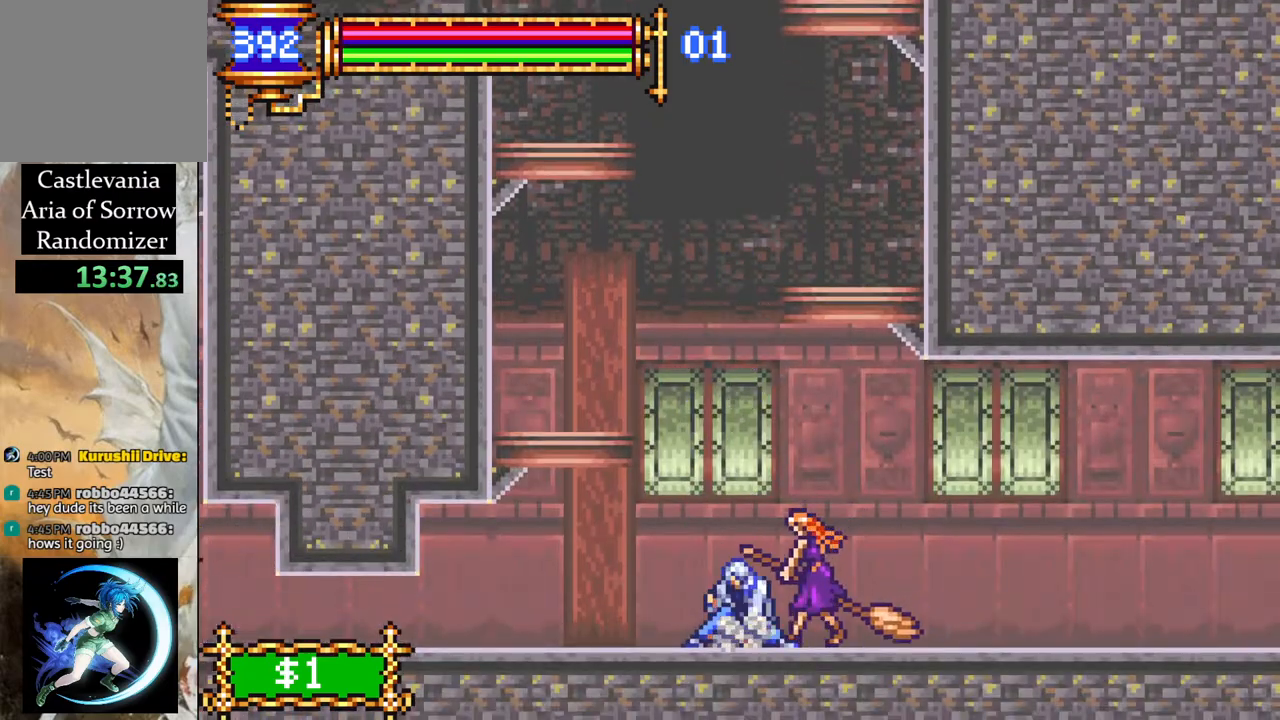
{"buttons": ["DPAD_LEFT"], "left_stick": "center", "right_stick": "center", "events": []}
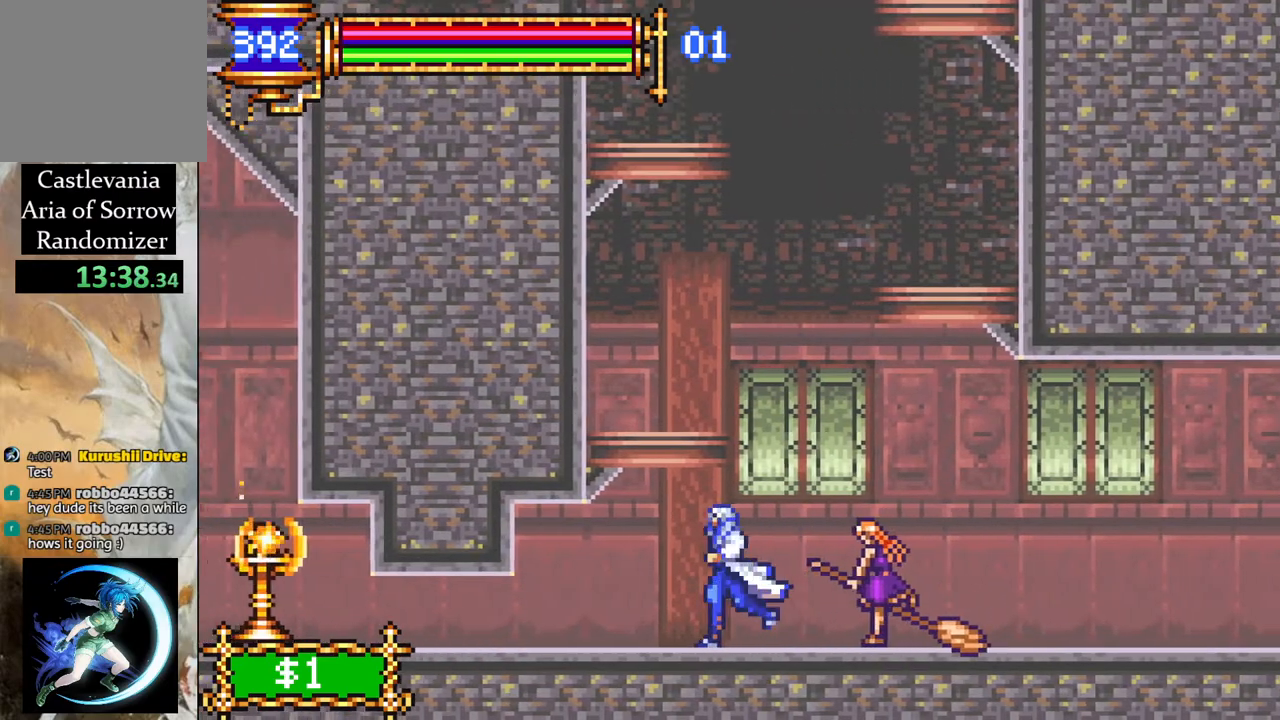
{"buttons": [], "left_stick": "center", "right_stick": "center", "events": [[367, "DPAD_LEFT", "up"]]}
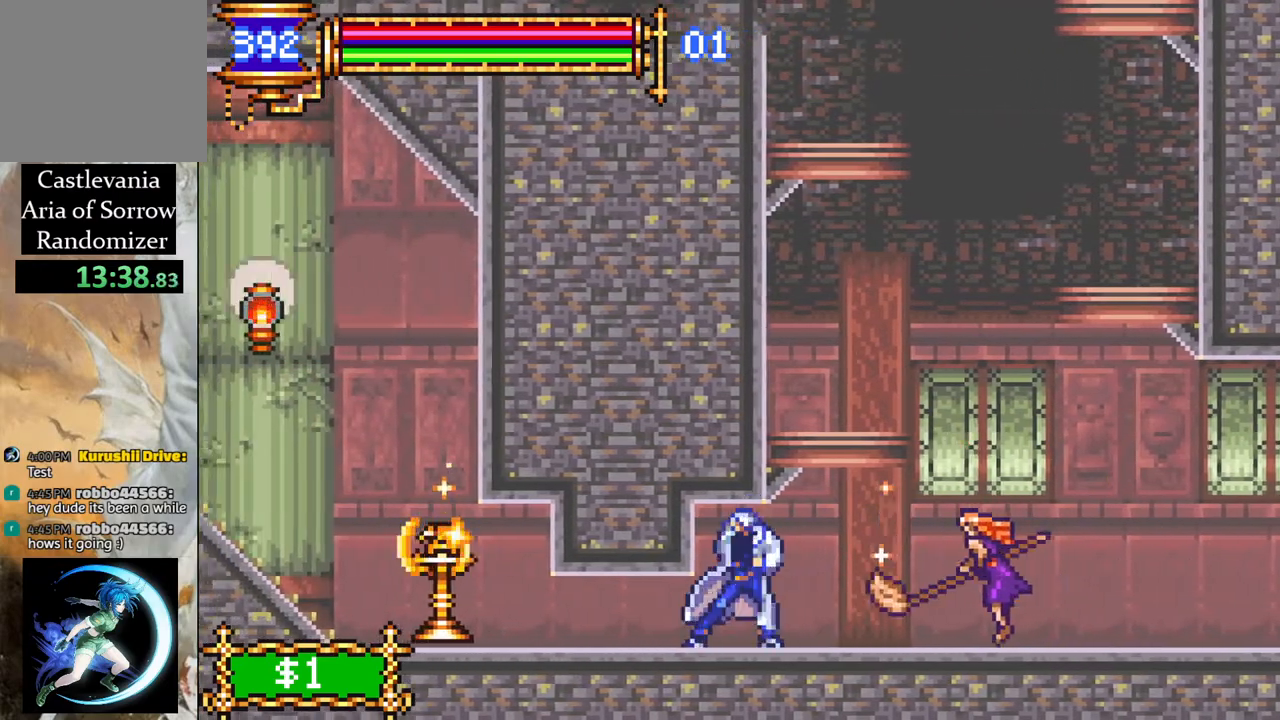
{"buttons": ["CIRCLE"], "left_stick": "center", "right_stick": "center", "events": [[183, "DPAD_RIGHT", "down"], [283, "DPAD_RIGHT", "up"], [483, "CIRCLE", "down"]]}
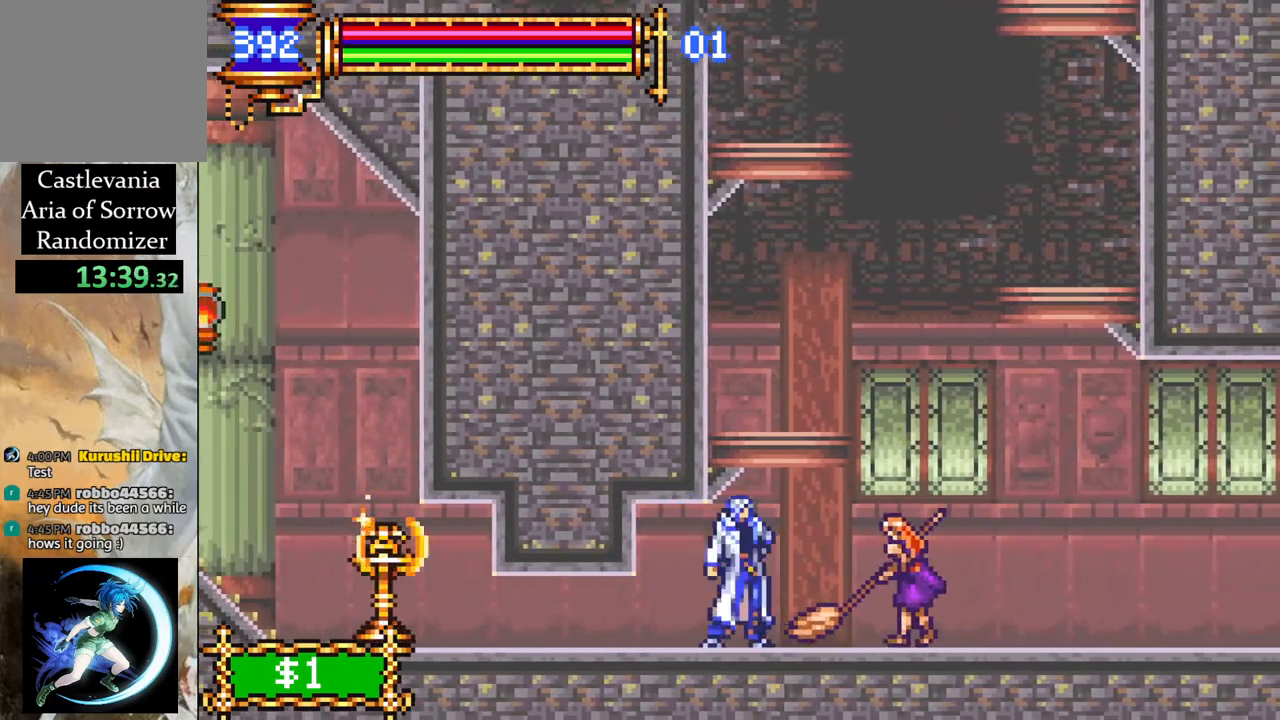
{"buttons": ["CIRCLE"], "left_stick": "center", "right_stick": "center", "events": [[100, "CIRCLE", "up"], [217, "CIRCLE", "down"], [267, "CIRCLE", "up"], [350, "CIRCLE", "down"], [417, "CIRCLE", "up"], [500, "CIRCLE", "down"]]}
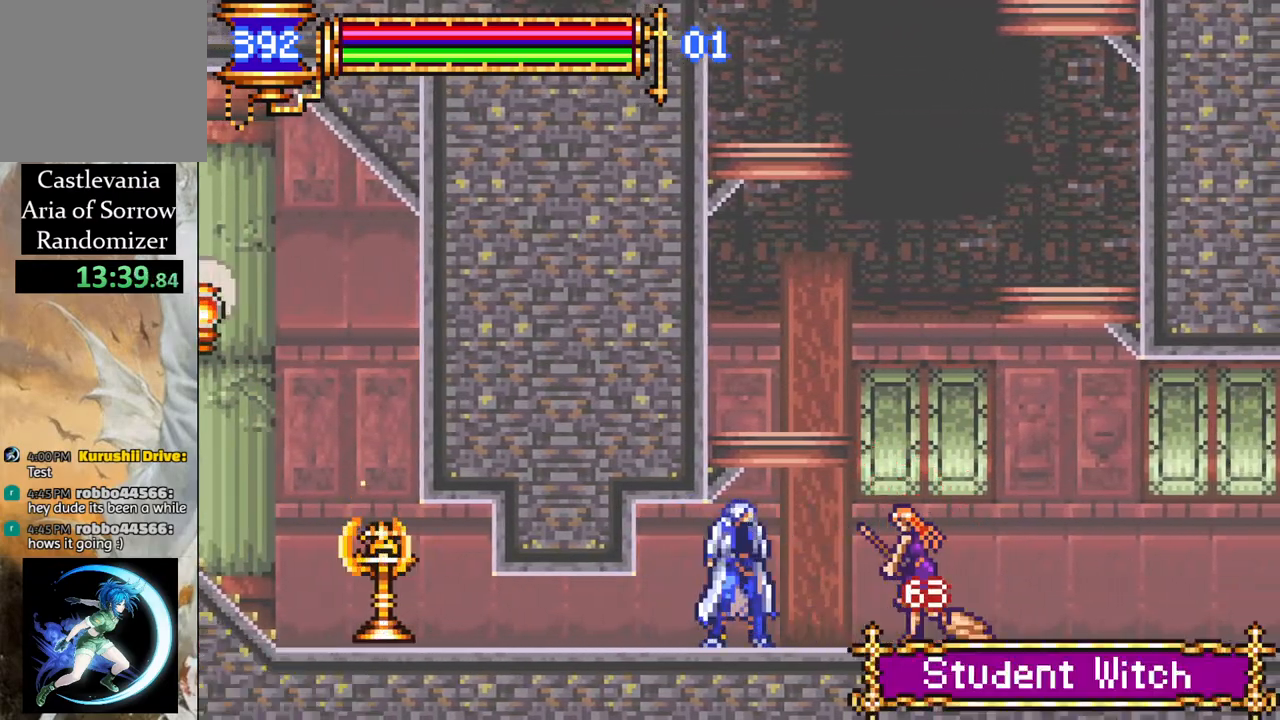
{"buttons": [], "left_stick": "center", "right_stick": "center", "events": [[67, "CIRCLE", "up"], [133, "CIRCLE", "down"], [233, "CIRCLE", "up"], [350, "DPAD_RIGHT", "down"], [483, "DPAD_RIGHT", "up"]]}
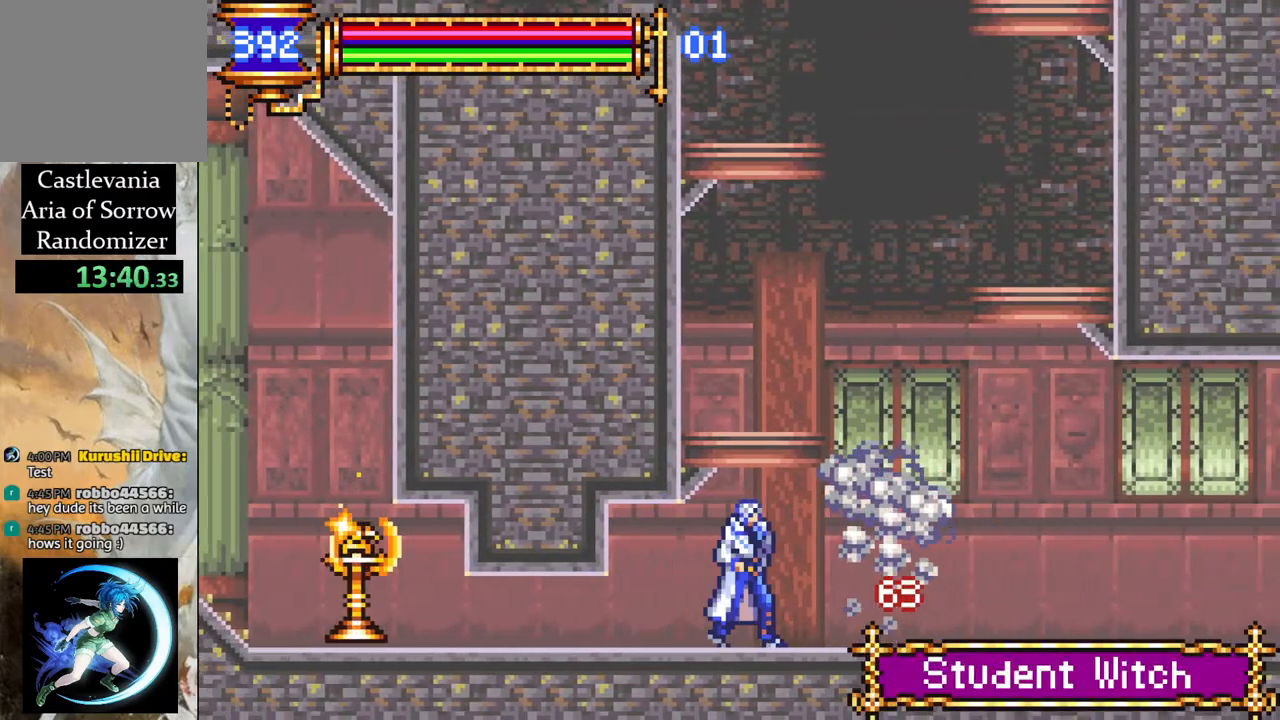
{"buttons": ["CIRCLE"], "left_stick": "center", "right_stick": "center", "events": [[67, "DPAD_LEFT", "down"], [183, "DPAD_LEFT", "up"], [333, "DPAD_UP", "down"], [383, "CIRCLE", "down"], [450, "DPAD_UP", "up"]]}
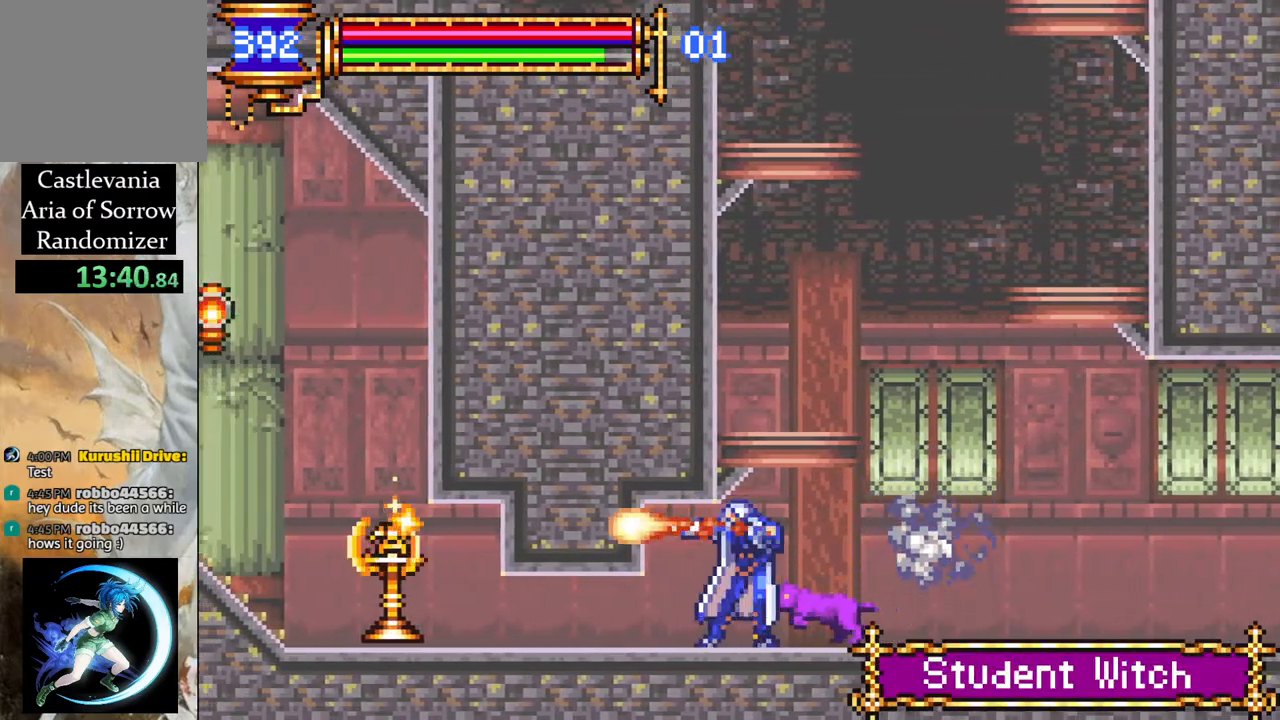
{"buttons": ["DPAD_RIGHT"], "left_stick": "center", "right_stick": "center", "events": [[17, "CIRCLE", "up"], [367, "DPAD_RIGHT", "down"]]}
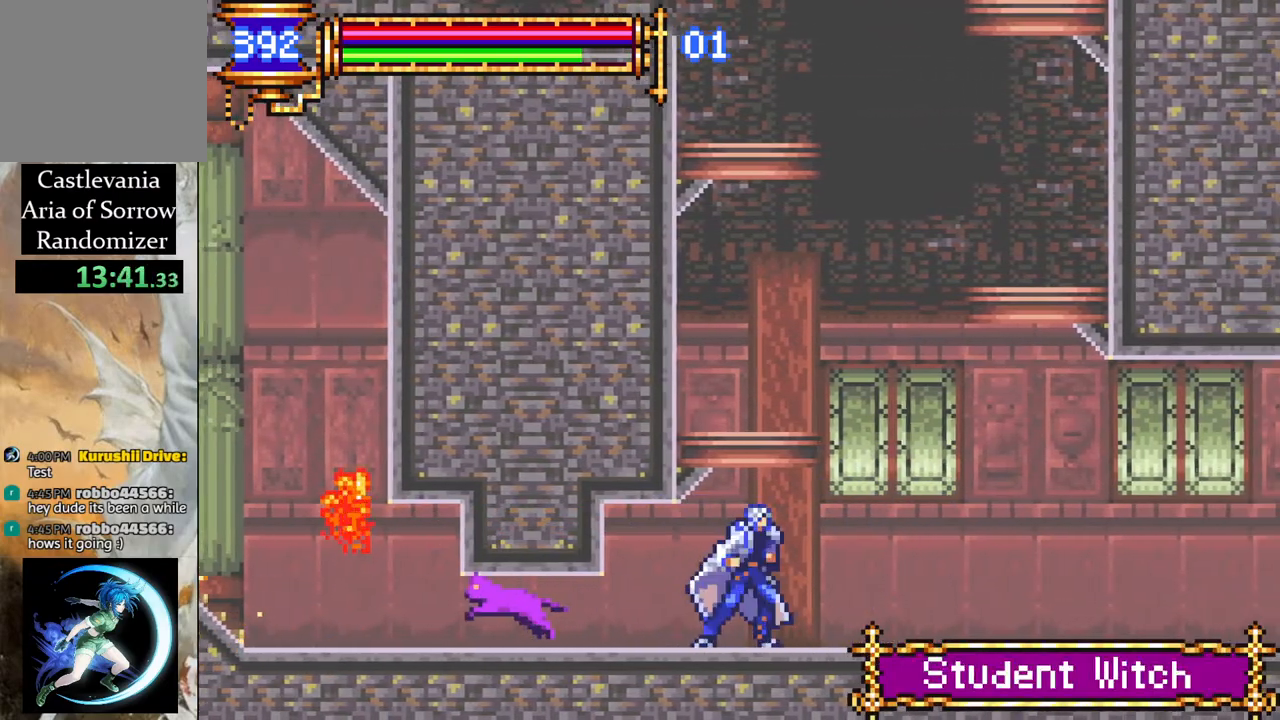
{"buttons": ["DPAD_RIGHT"], "left_stick": "center", "right_stick": "center", "events": [[33, "DPAD_RIGHT", "up"], [217, "DPAD_RIGHT", "down"]]}
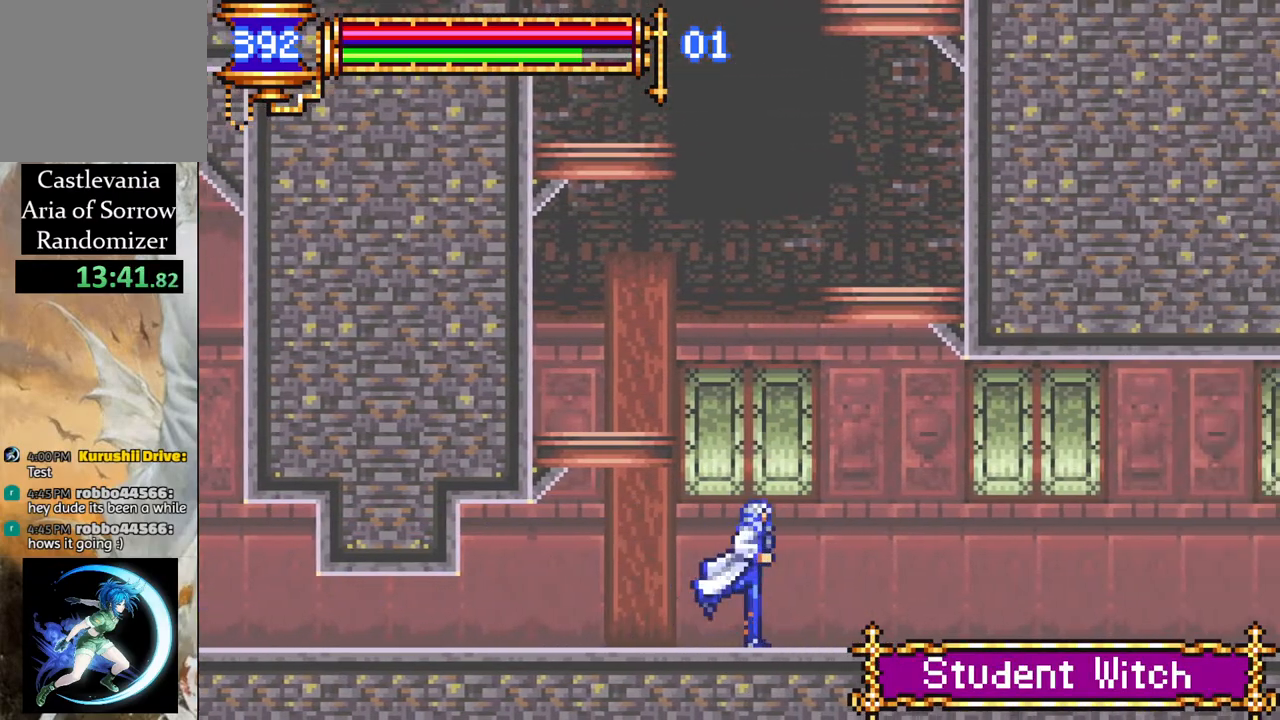
{"buttons": [], "left_stick": "center", "right_stick": "center", "events": [[183, "DPAD_RIGHT", "up"]]}
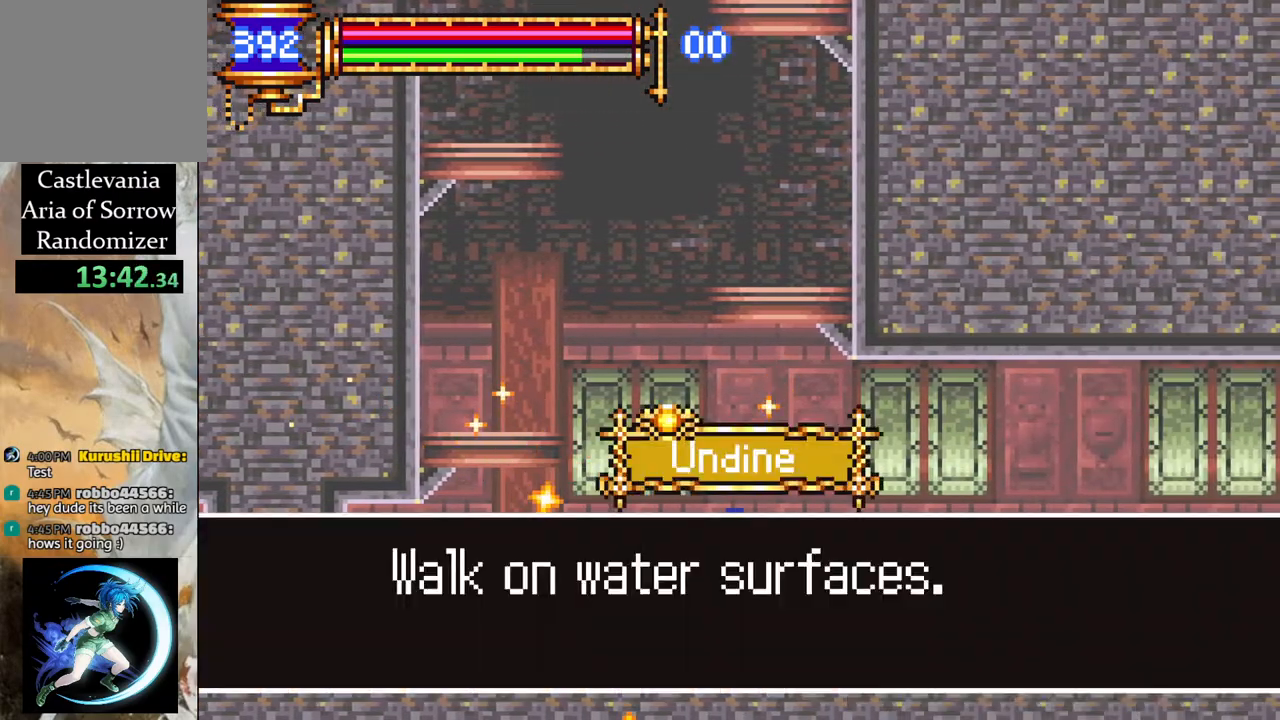
{"buttons": [], "left_stick": "center", "right_stick": "center", "events": []}
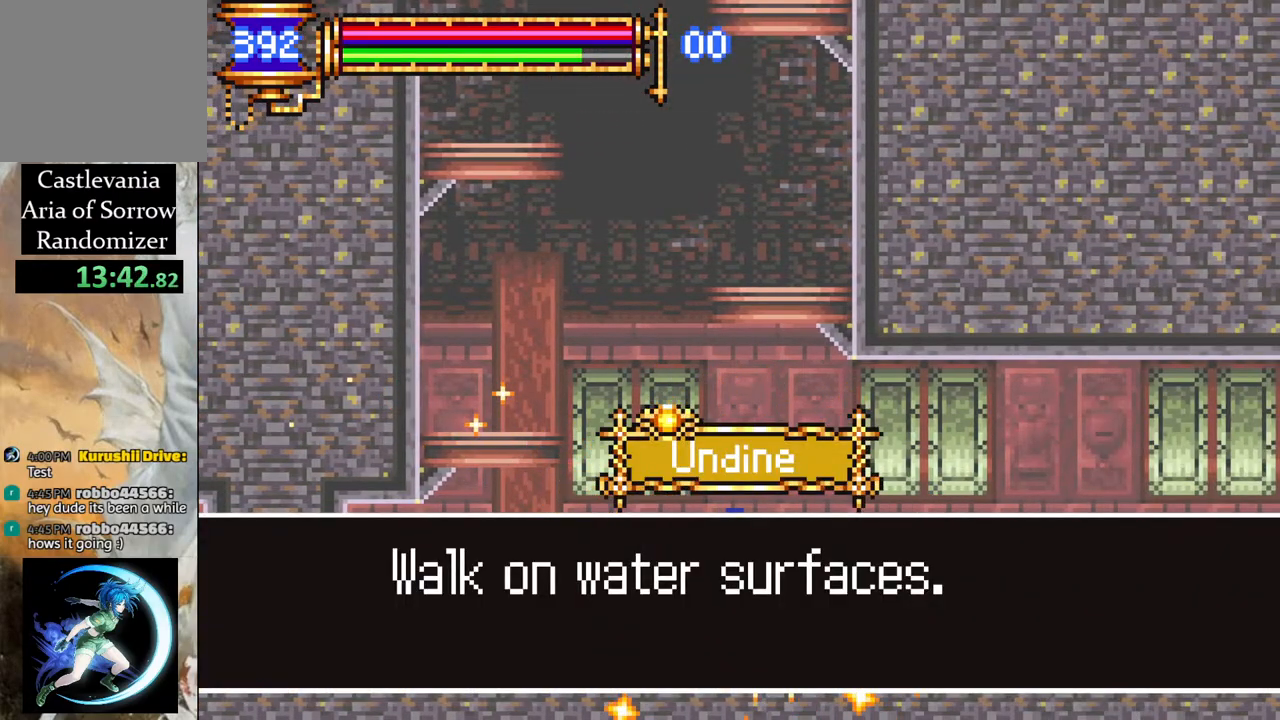
{"buttons": [], "left_stick": "center", "right_stick": "center", "events": [[183, "CROSS", "down"], [333, "CROSS", "up"], [367, "DPAD_RIGHT", "down"], [500, "DPAD_RIGHT", "up"]]}
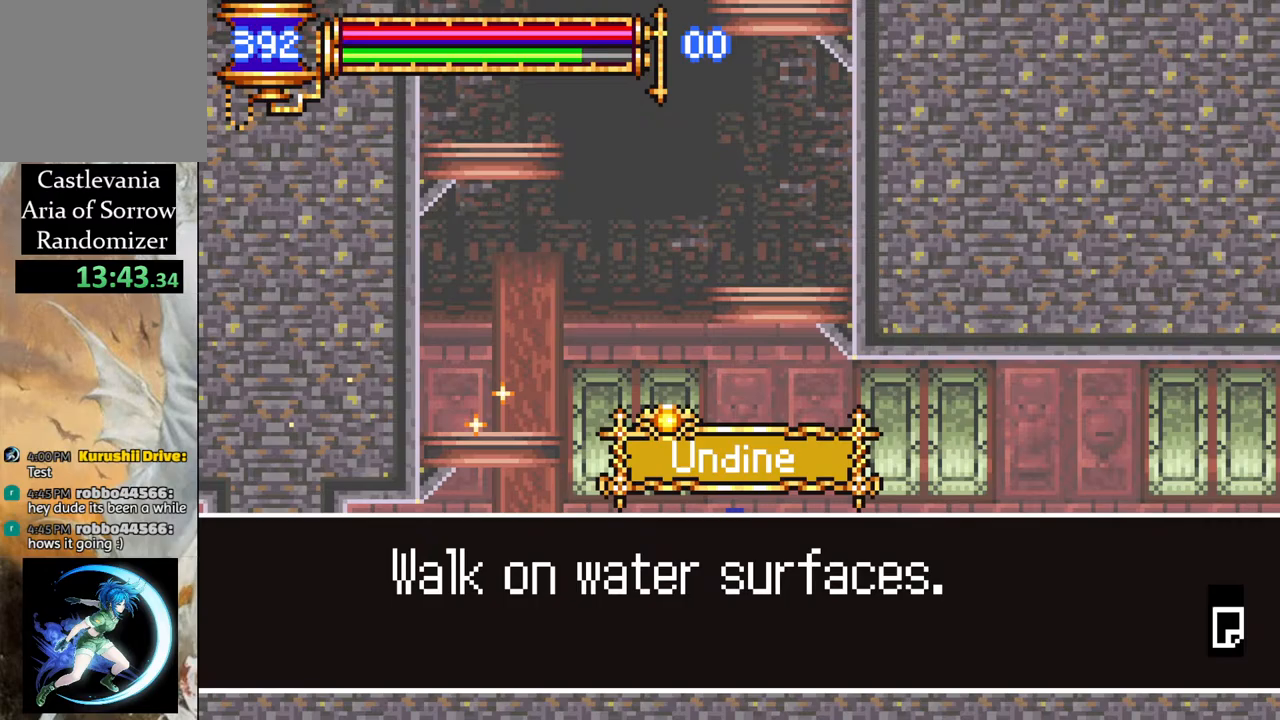
{"buttons": ["R1", "DPAD_RIGHT"], "left_stick": "center", "right_stick": "center", "events": [[117, "CROSS", "down"], [233, "CROSS", "up"], [267, "DPAD_RIGHT", "down"], [383, "R1", "down"]]}
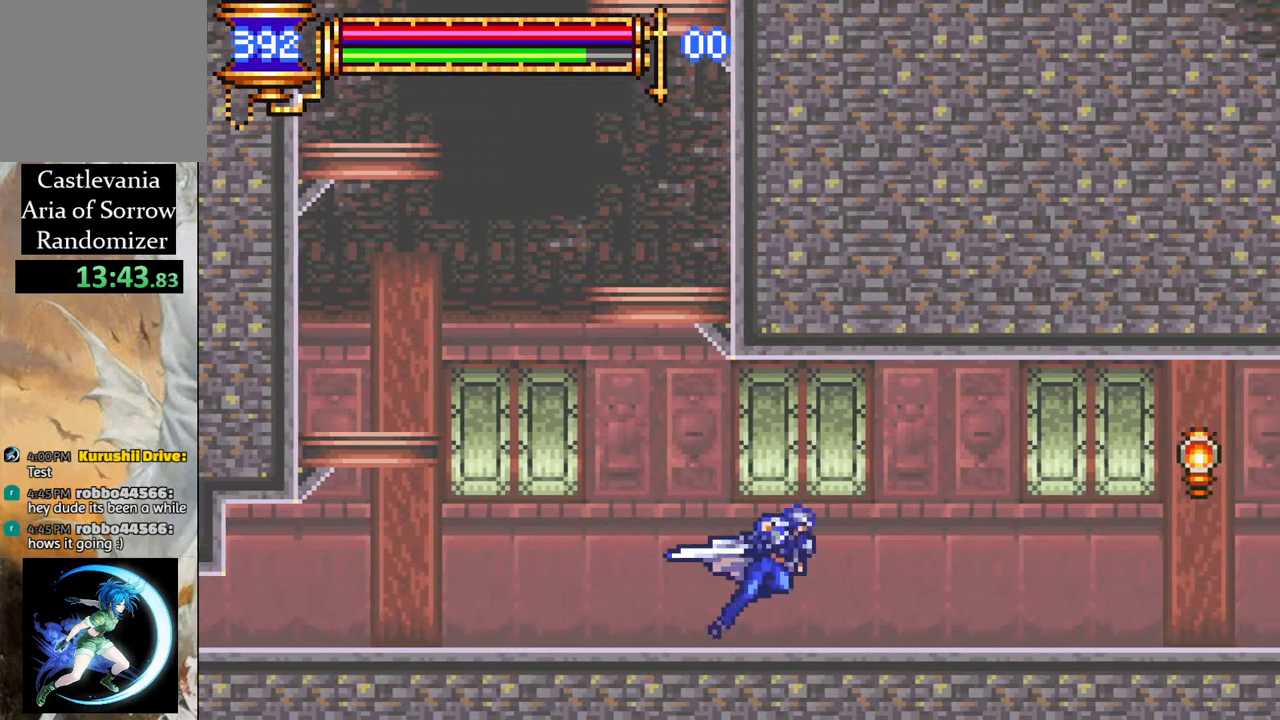
{"buttons": ["R1", "DPAD_LEFT"], "left_stick": "center", "right_stick": "center", "events": [[350, "CROSS", "down"], [350, "DPAD_RIGHT", "up"], [500, "CROSS", "up"], [500, "DPAD_LEFT", "down"]]}
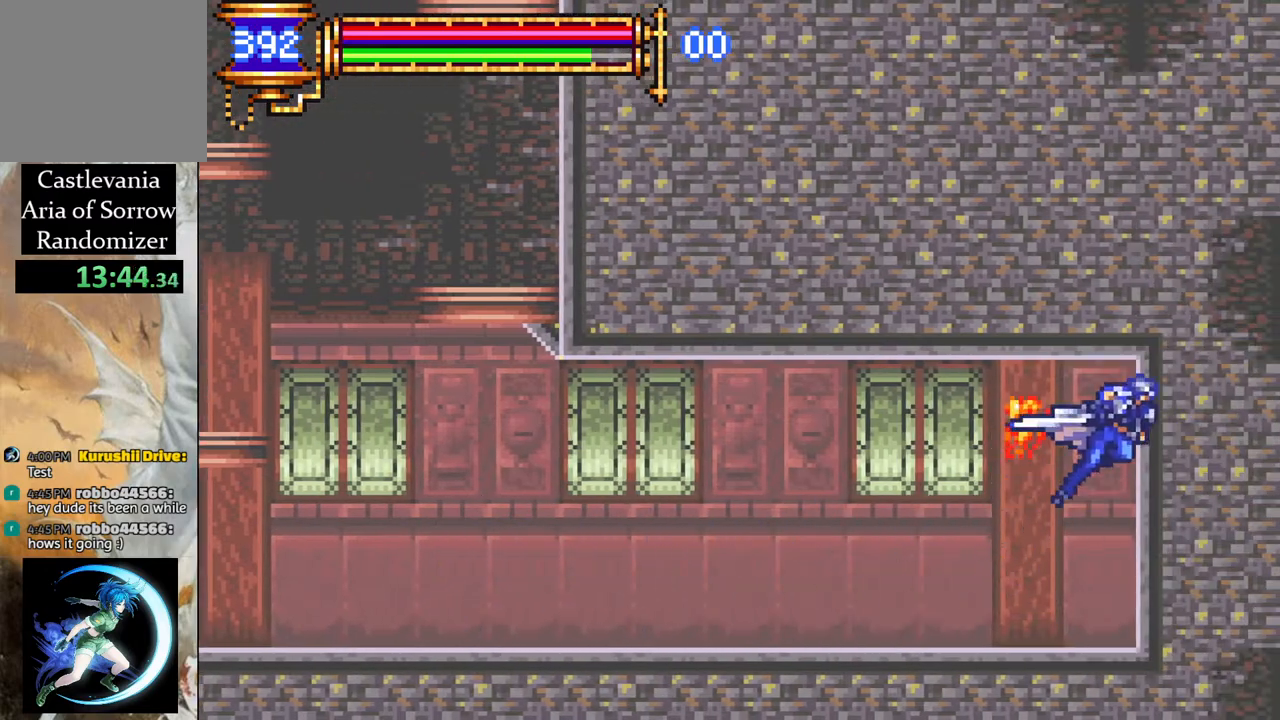
{"buttons": ["R1", "DPAD_LEFT"], "left_stick": "center", "right_stick": "center", "events": []}
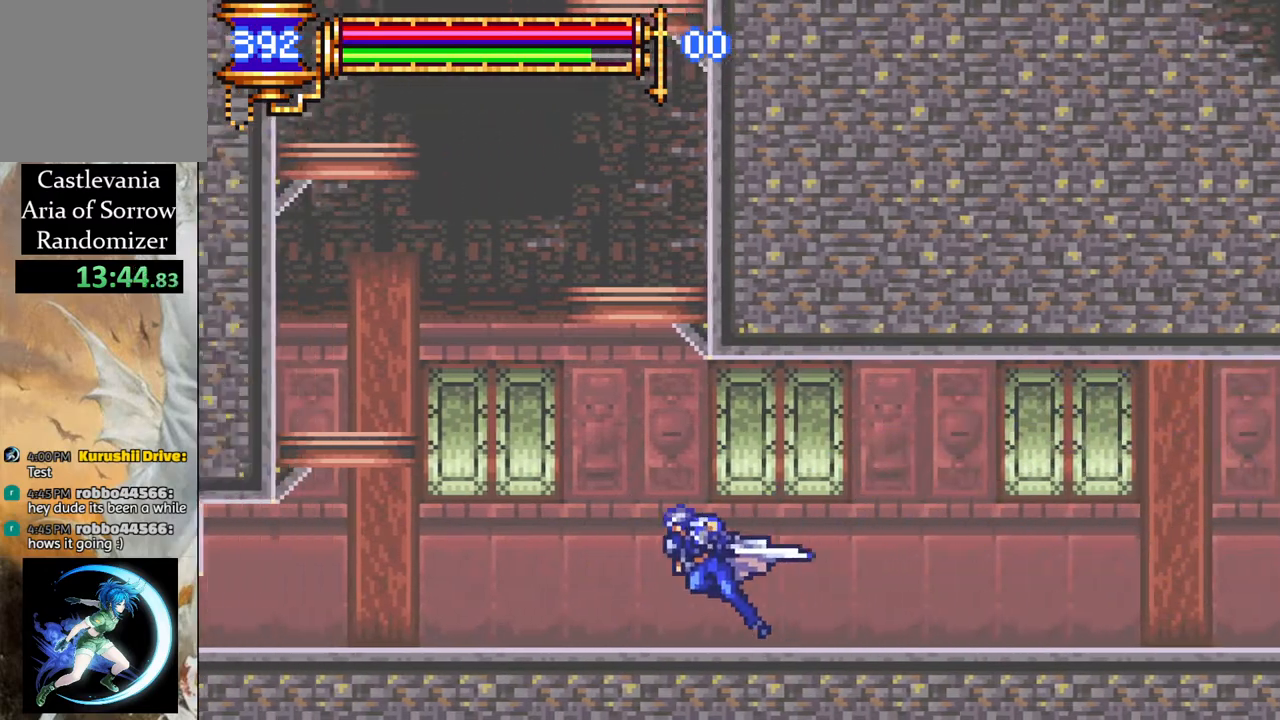
{"buttons": [], "left_stick": "center", "right_stick": "center", "events": [[83, "CROSS", "down"], [117, "DPAD_LEFT", "up"], [117, "R1", "up"], [183, "L1", "down"], [350, "L1", "up"], [417, "CROSS", "up"]]}
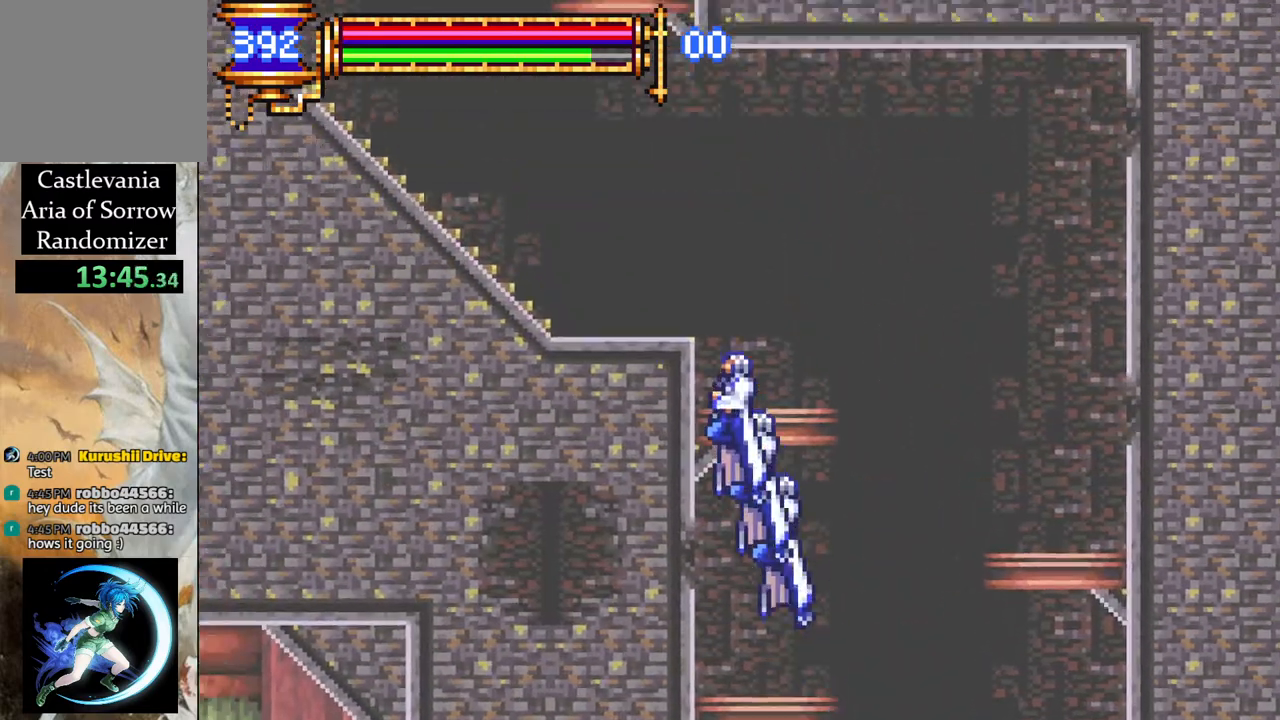
{"buttons": ["R1", "DPAD_LEFT"], "left_stick": "center", "right_stick": "center", "events": [[183, "DPAD_LEFT", "down"], [233, "R1", "down"]]}
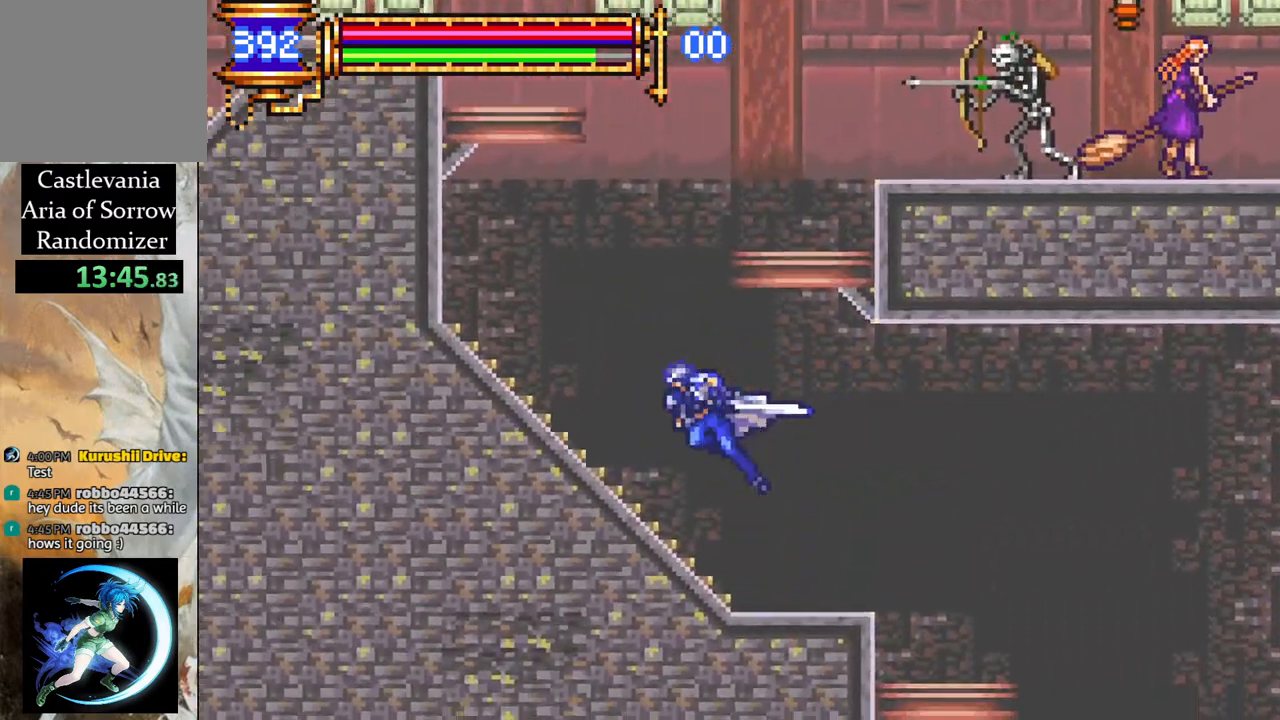
{"buttons": ["CROSS", "R1"], "left_stick": "center", "right_stick": "center", "events": [[167, "CROSS", "down"], [283, "DPAD_LEFT", "up"], [350, "L1", "down"], [400, "CROSS", "up"], [400, "DPAD_RIGHT", "down"], [467, "DPAD_RIGHT", "up"], [483, "CROSS", "down"], [483, "L1", "up"]]}
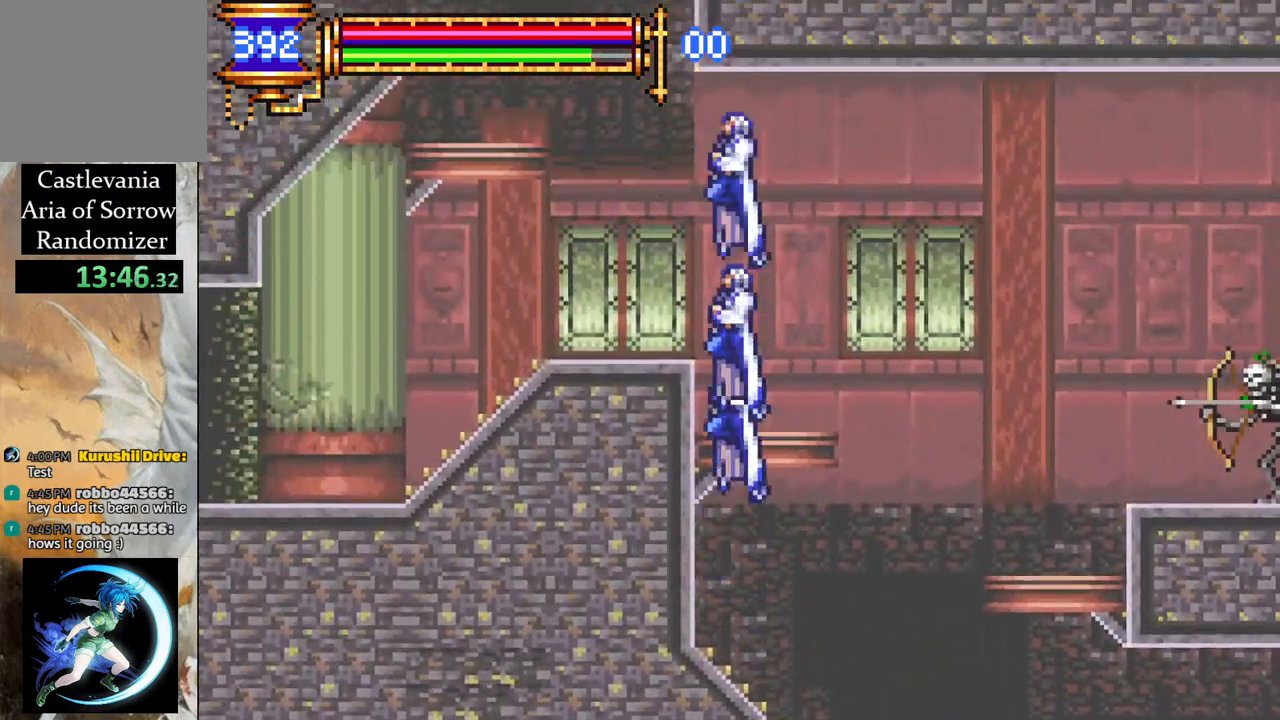
{"buttons": ["CROSS", "DPAD_LEFT"], "left_stick": "center", "right_stick": "center", "events": [[67, "DPAD_LEFT", "down"], [100, "L1", "down"], [167, "CROSS", "up"], [267, "L1", "up"], [283, "R1", "up"], [500, "CROSS", "down"]]}
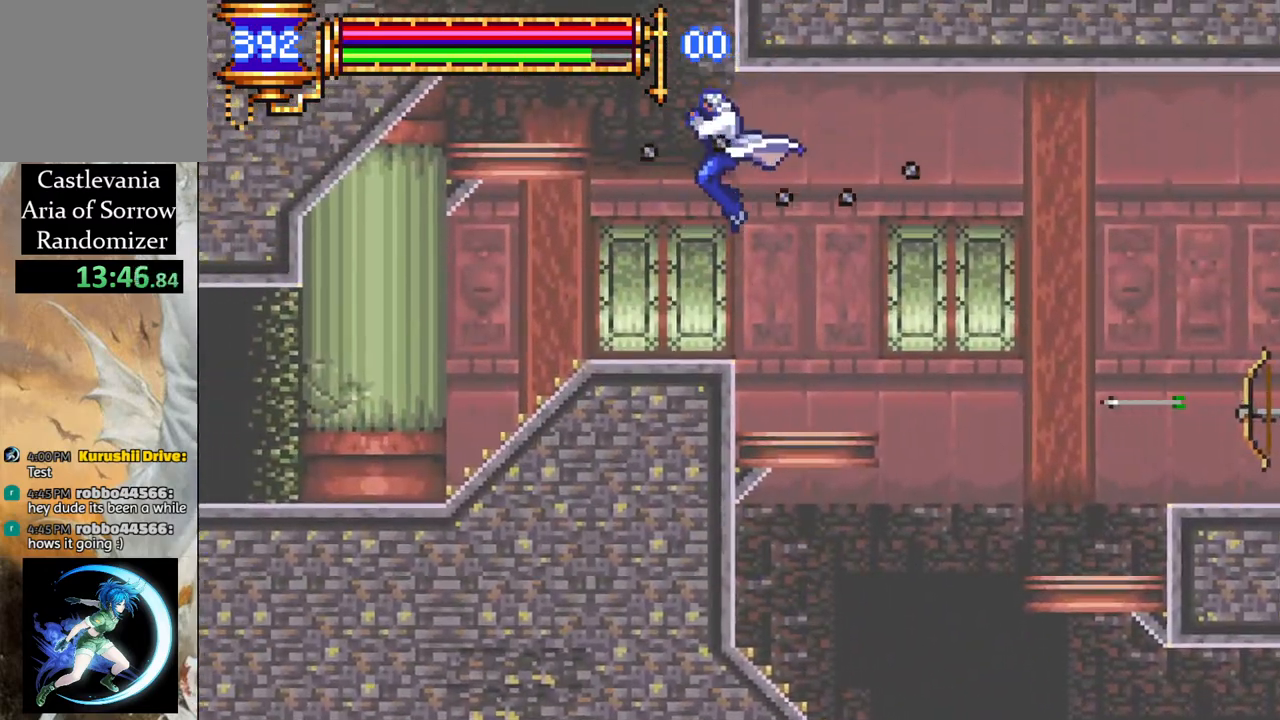
{"buttons": [], "left_stick": "center", "right_stick": "center", "events": [[150, "DPAD_LEFT", "up"], [150, "L1", "down"], [300, "L1", "up"], [417, "CROSS", "up"]]}
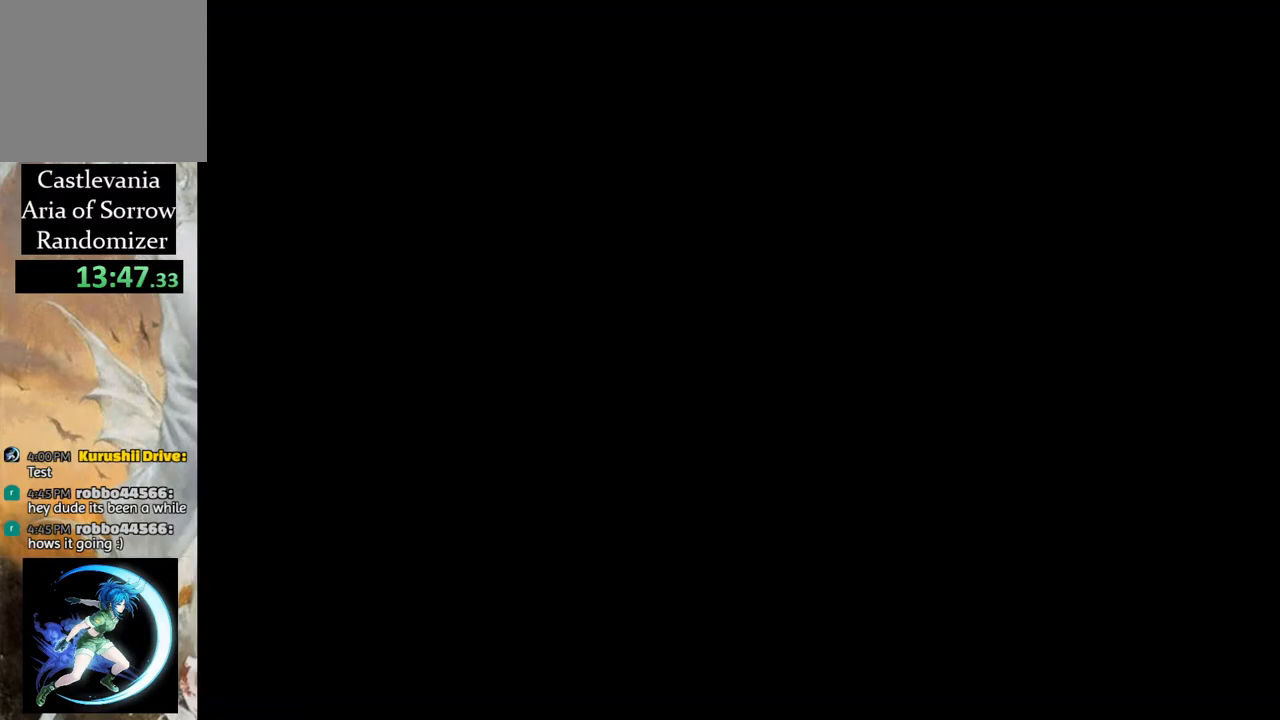
{"buttons": ["DPAD_RIGHT"], "left_stick": "center", "right_stick": "center", "events": [[400, "DPAD_LEFT", "down"], [433, "DPAD_LEFT", "up"], [500, "DPAD_RIGHT", "down"]]}
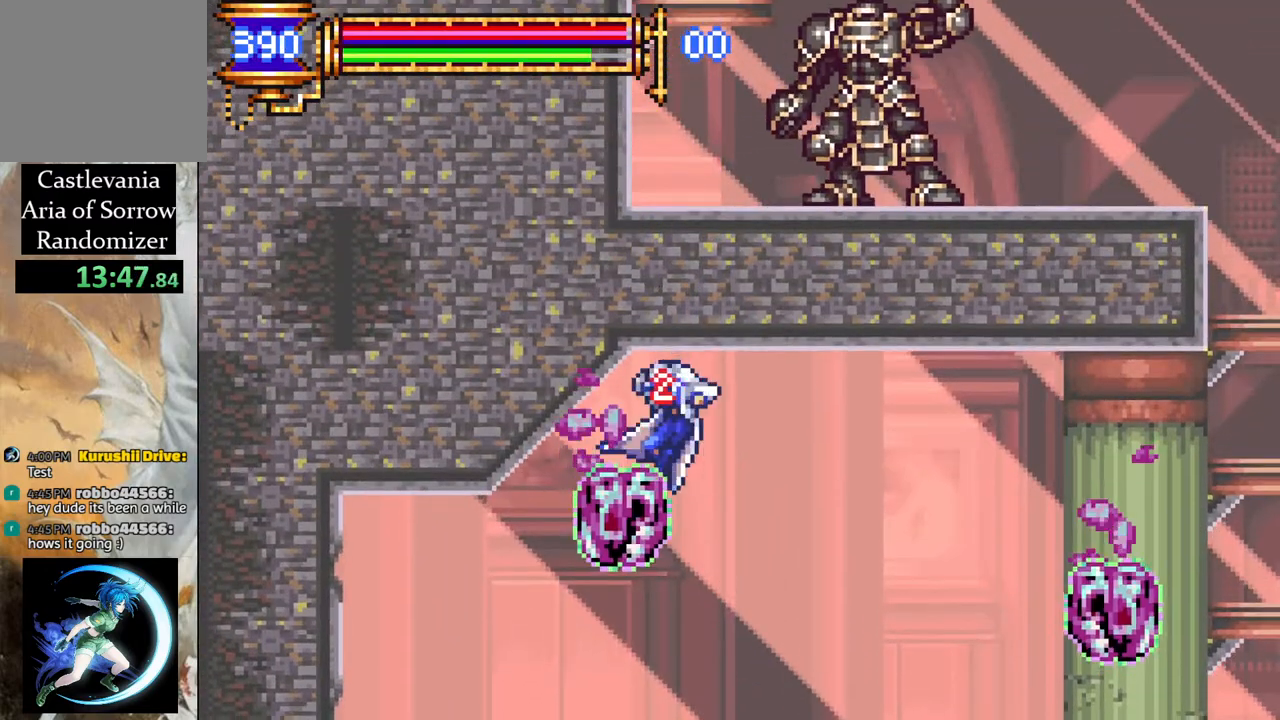
{"buttons": ["CIRCLE", "DPAD_LEFT"], "left_stick": "center", "right_stick": "center", "events": [[133, "R1", "down"], [350, "DPAD_RIGHT", "up"], [350, "R1", "up"], [417, "DPAD_LEFT", "down"], [450, "CIRCLE", "down"]]}
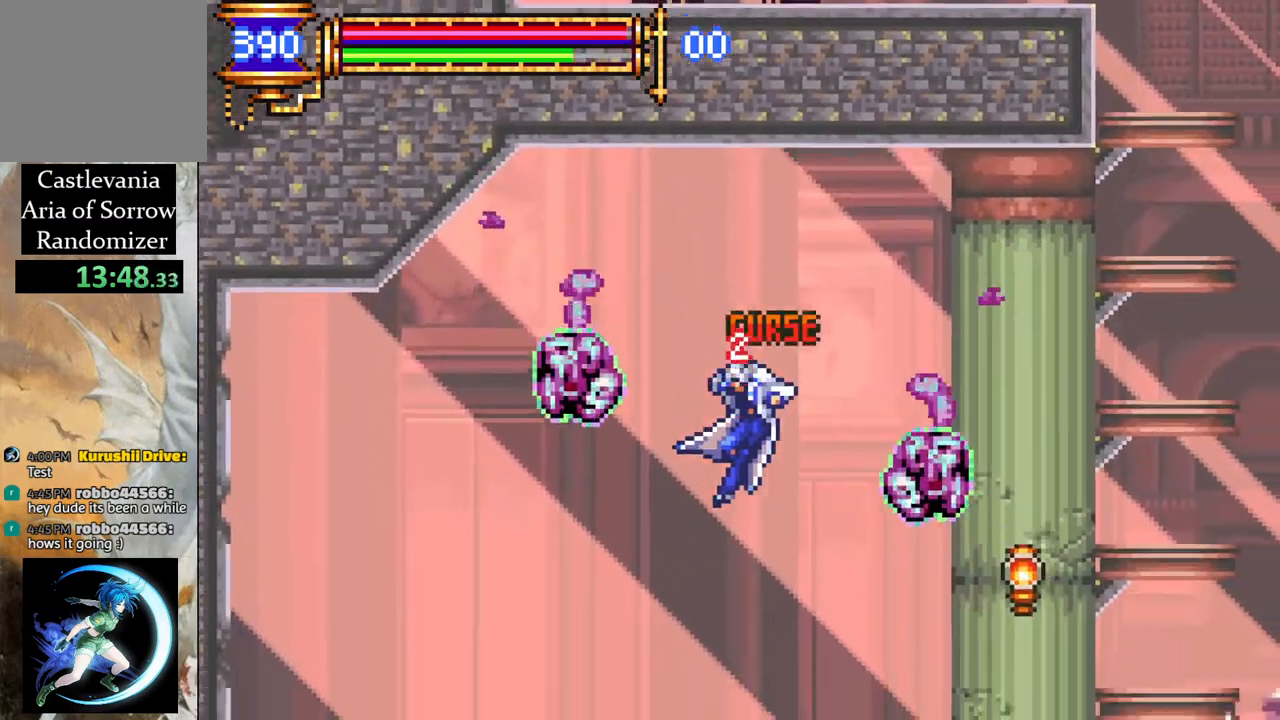
{"buttons": [], "left_stick": "center", "right_stick": "center", "events": [[17, "DPAD_LEFT", "up"], [100, "CIRCLE", "up"], [183, "DPAD_LEFT", "down"], [233, "DPAD_LEFT", "up"]]}
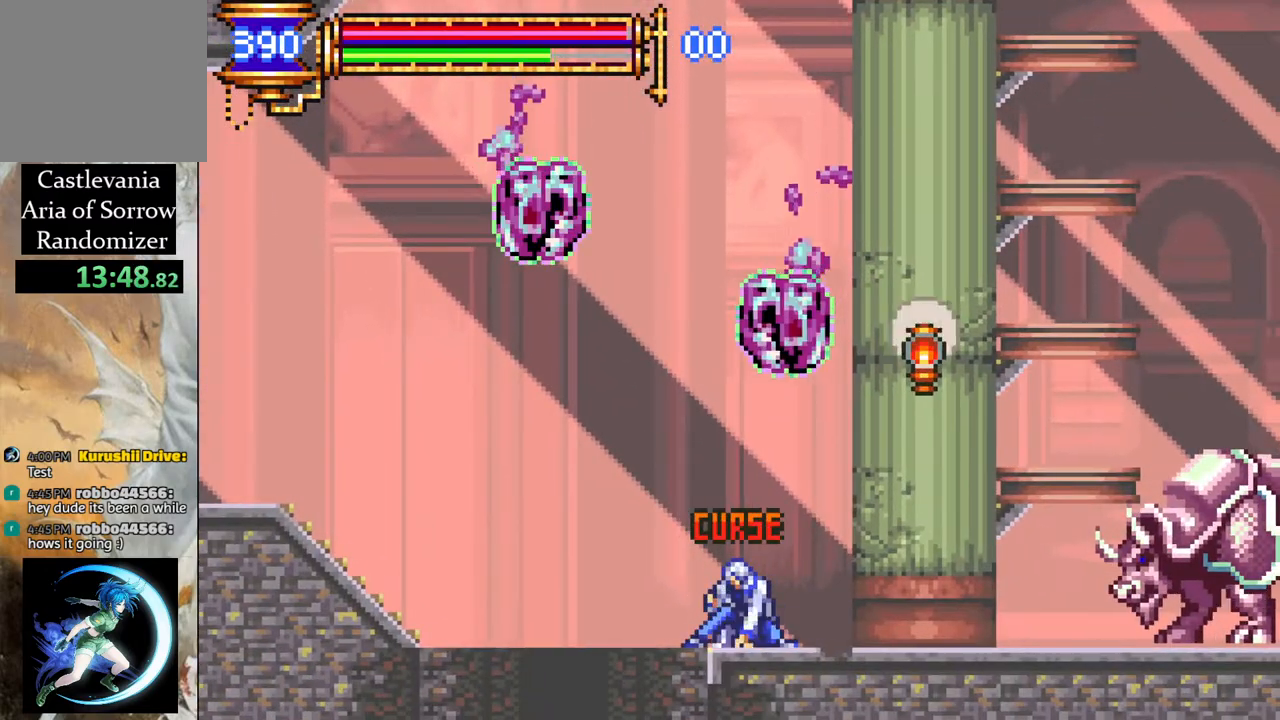
{"buttons": ["DPAD_LEFT"], "left_stick": "center", "right_stick": "center", "events": [[17, "DPAD_LEFT", "down"]]}